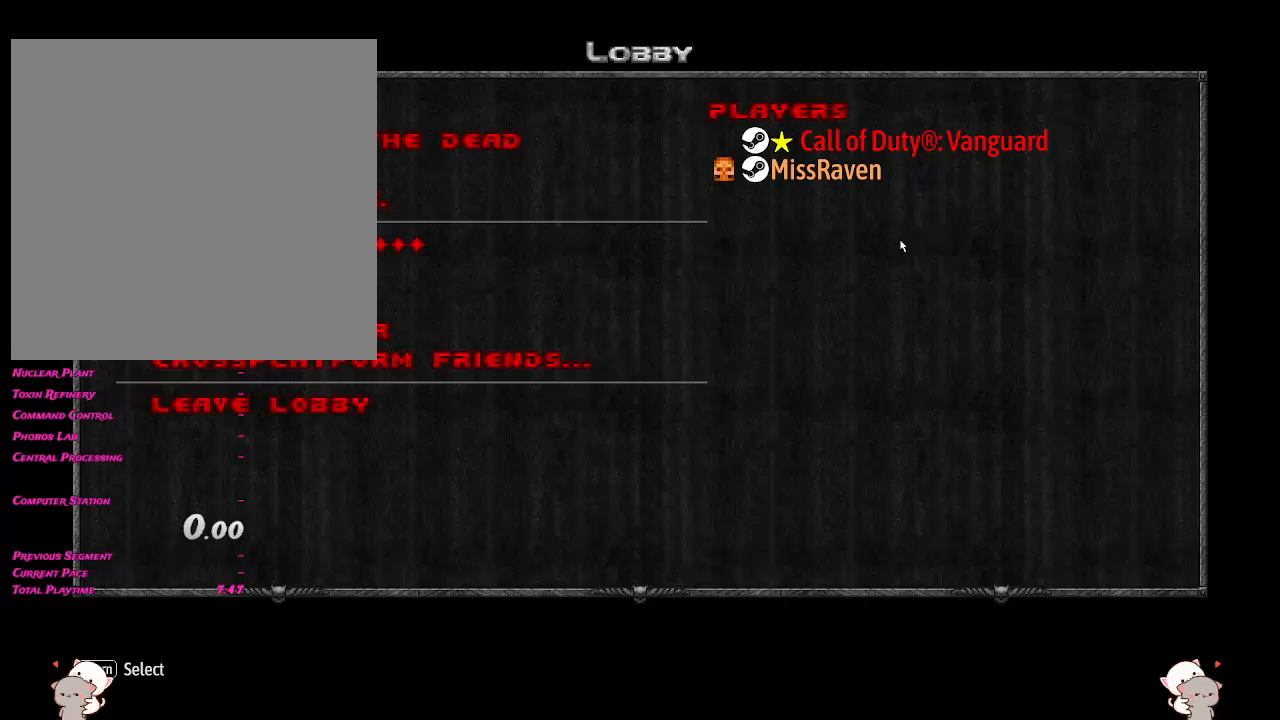
Gameplay with keyboard and mouse; each line is a JSON object with the keys and mouse buttons held at the frame after it. "events" lists presses ("down") and releases ("up") of "a", "ctrl", "d", "e", "f", "q", "r", "s", "shift", "space", "tab", "w", "mouse_left", "mouse_wheel", "mouse_right", "mouse_mb4" and "mouse_mb5" between this image and that frame as [ms after this image, input, new state], when the widget could be followed in between. "mouse_left", "mouse_wheel", "mouse_right", "mouse_mb4", "mouse_mb5" = the "left", "wheel", "right", "mb4", "mb5" buttons of the "mouse" list. No other keys are recorded. "wheel" means that the mouse wheel is clicked or scrolled. Mouse movement is not recorded.
{"keys": [], "mouse": [], "events": []}
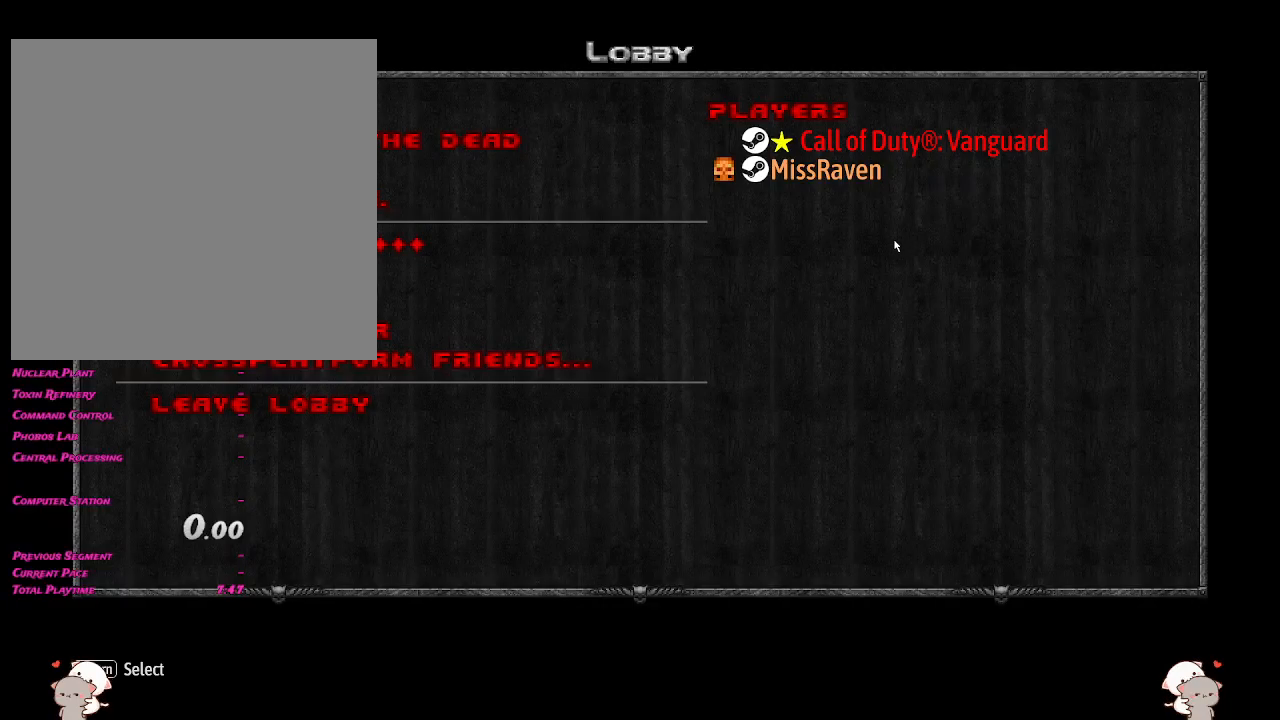
{"keys": [], "mouse": [], "events": []}
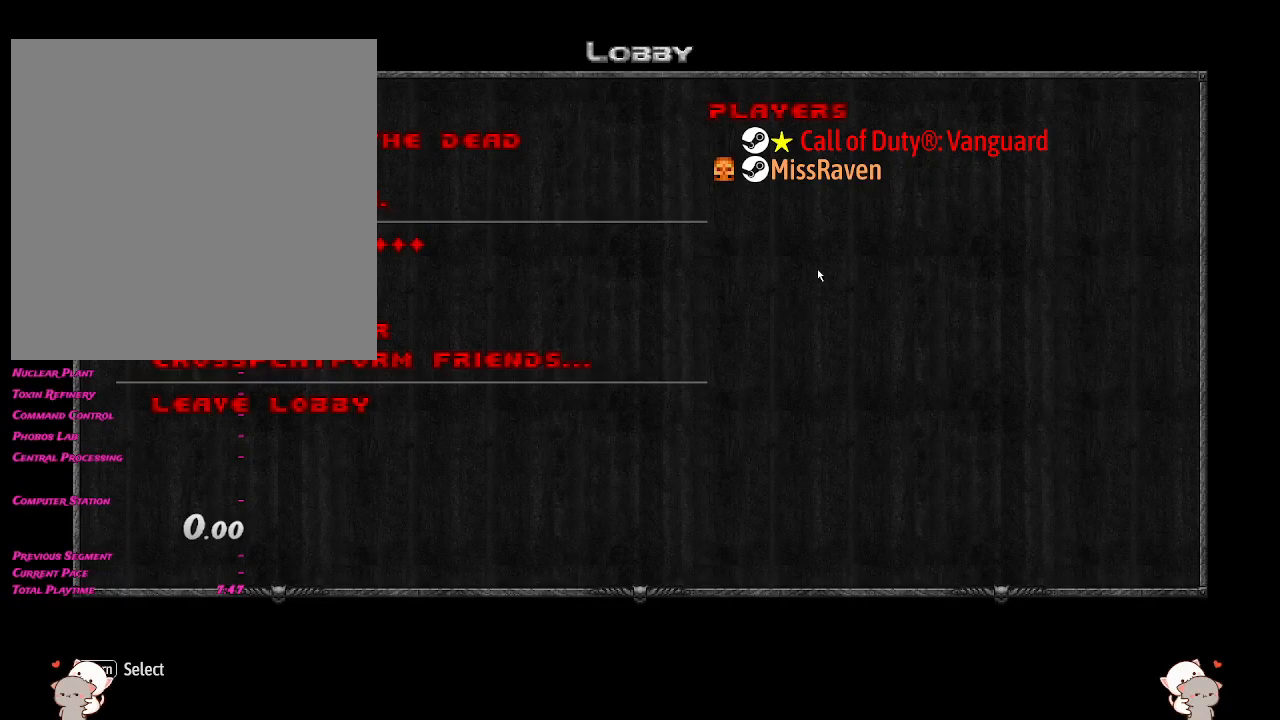
{"keys": [], "mouse": [], "events": []}
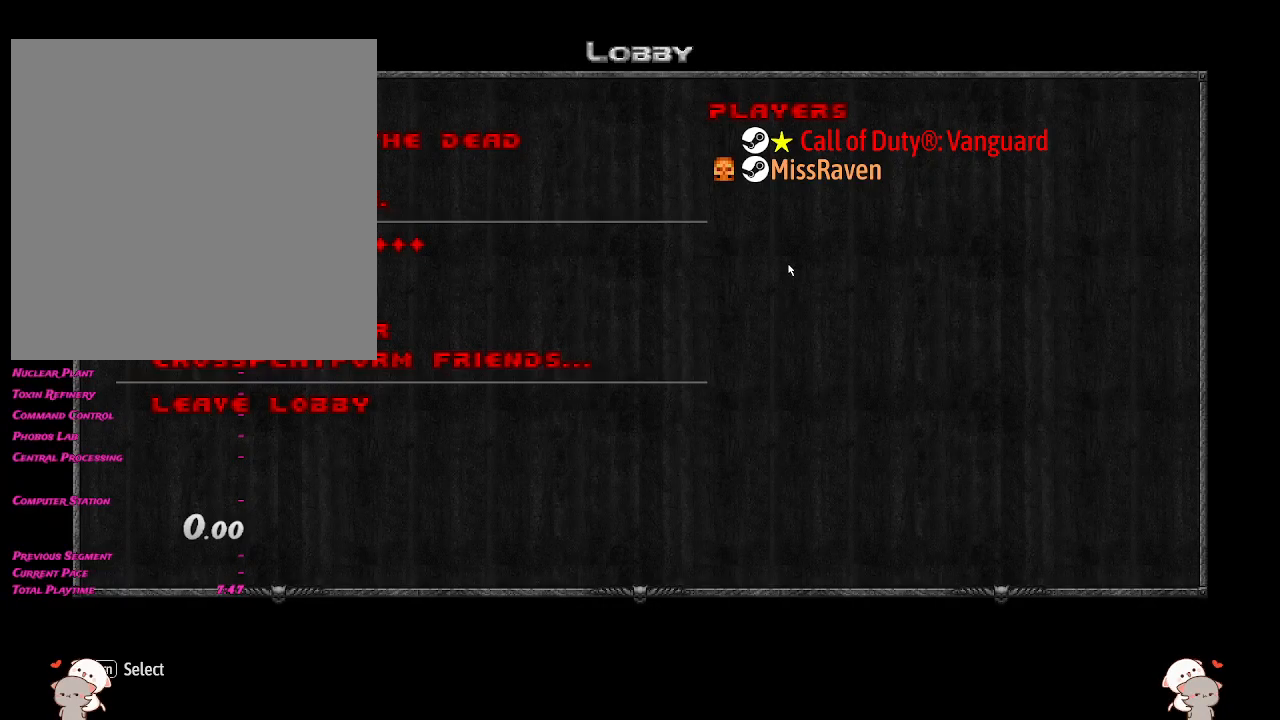
{"keys": [], "mouse": [], "events": []}
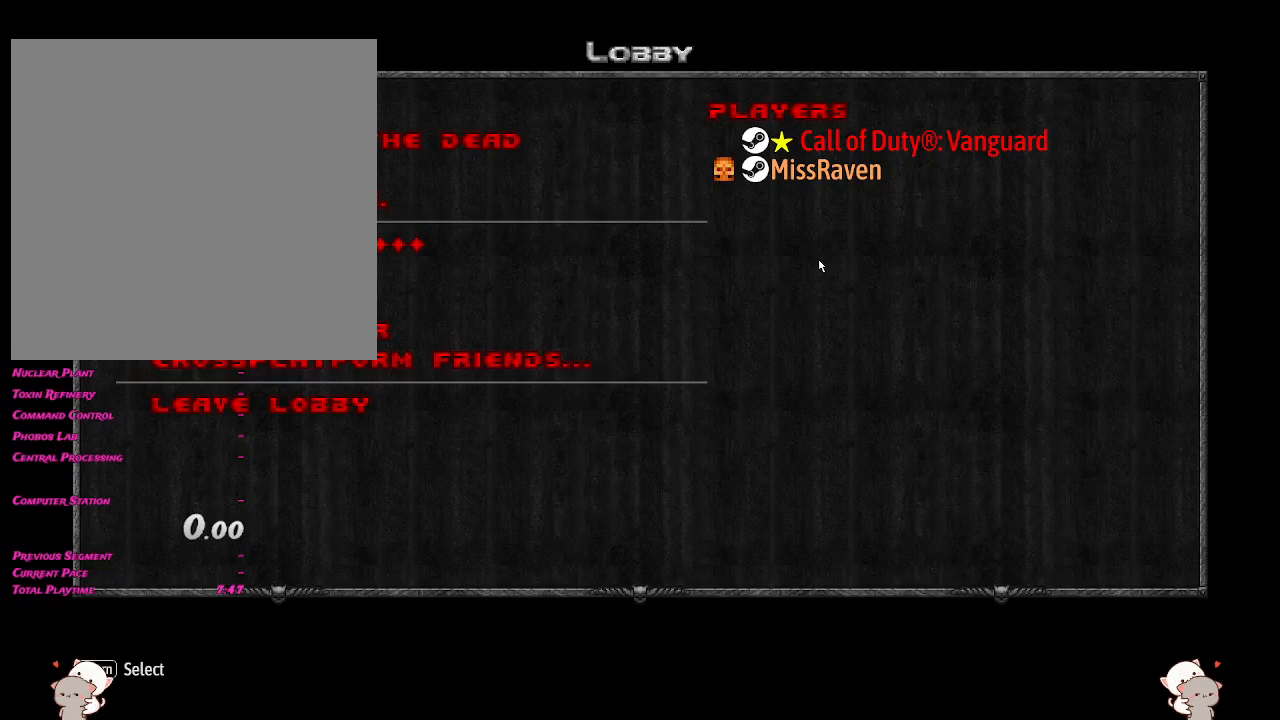
{"keys": [], "mouse": [], "events": []}
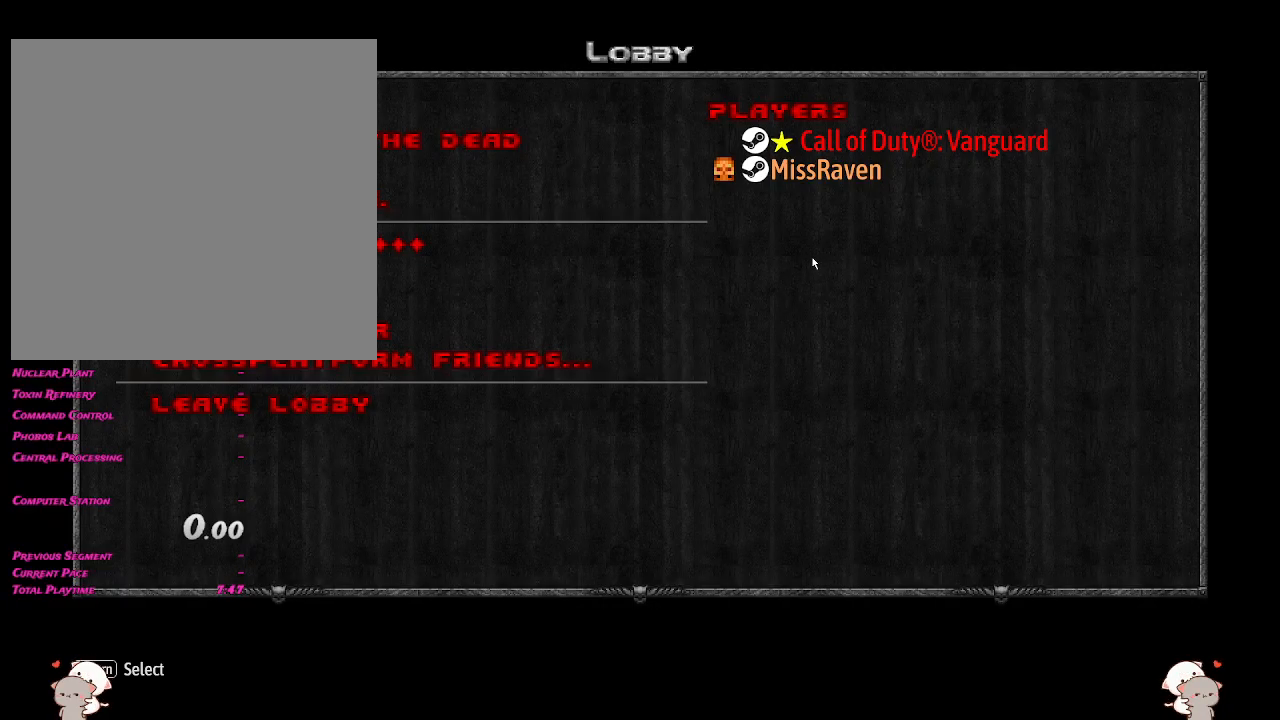
{"keys": [], "mouse": [], "events": []}
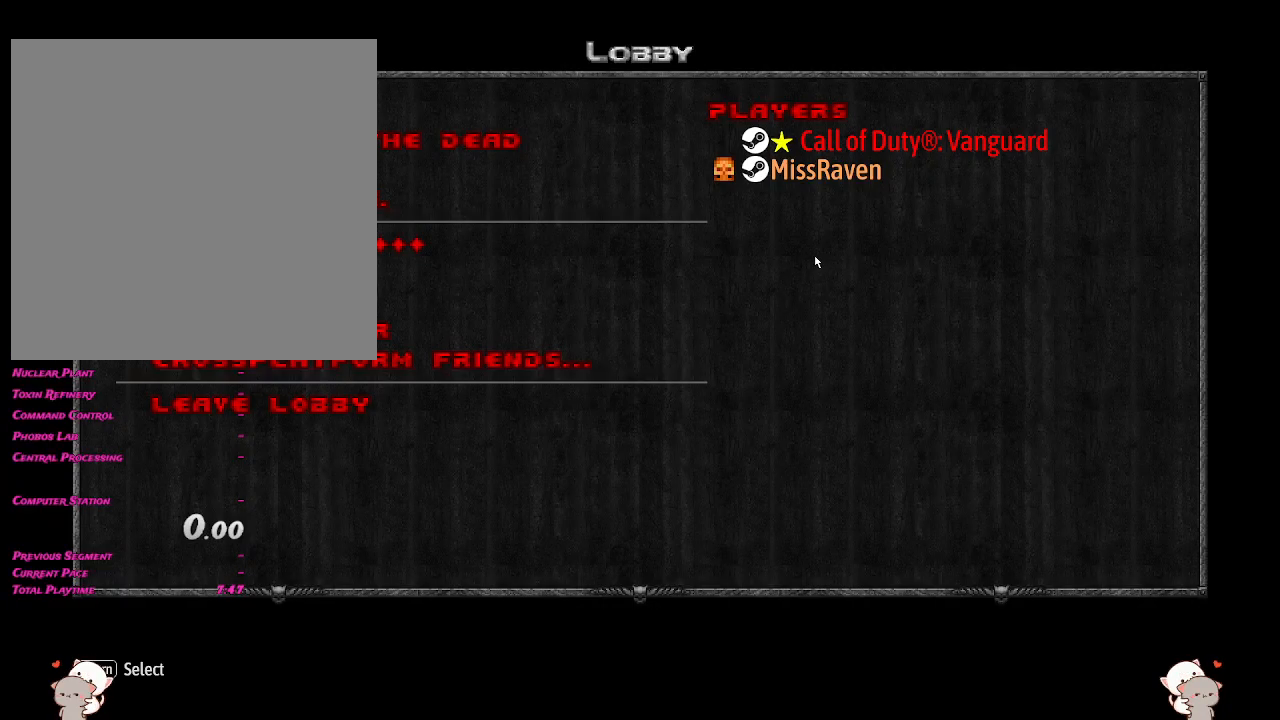
{"keys": [], "mouse": [], "events": []}
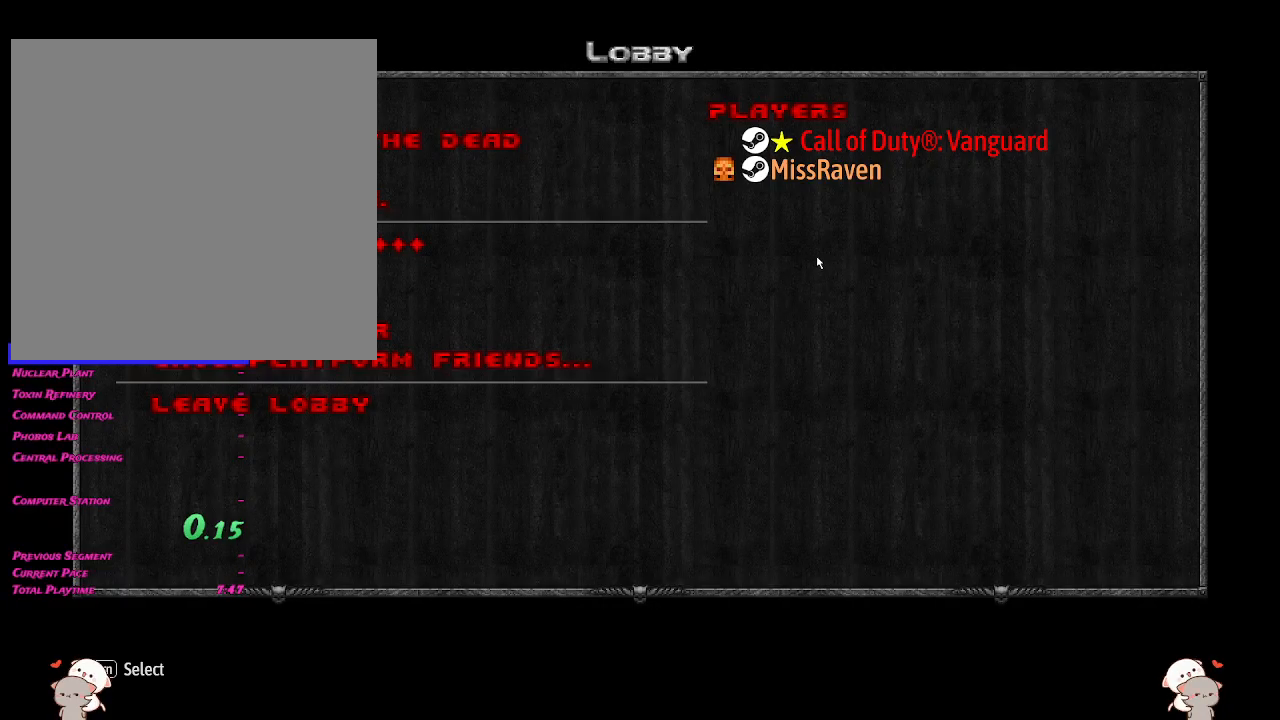
{"keys": [], "mouse": [], "events": []}
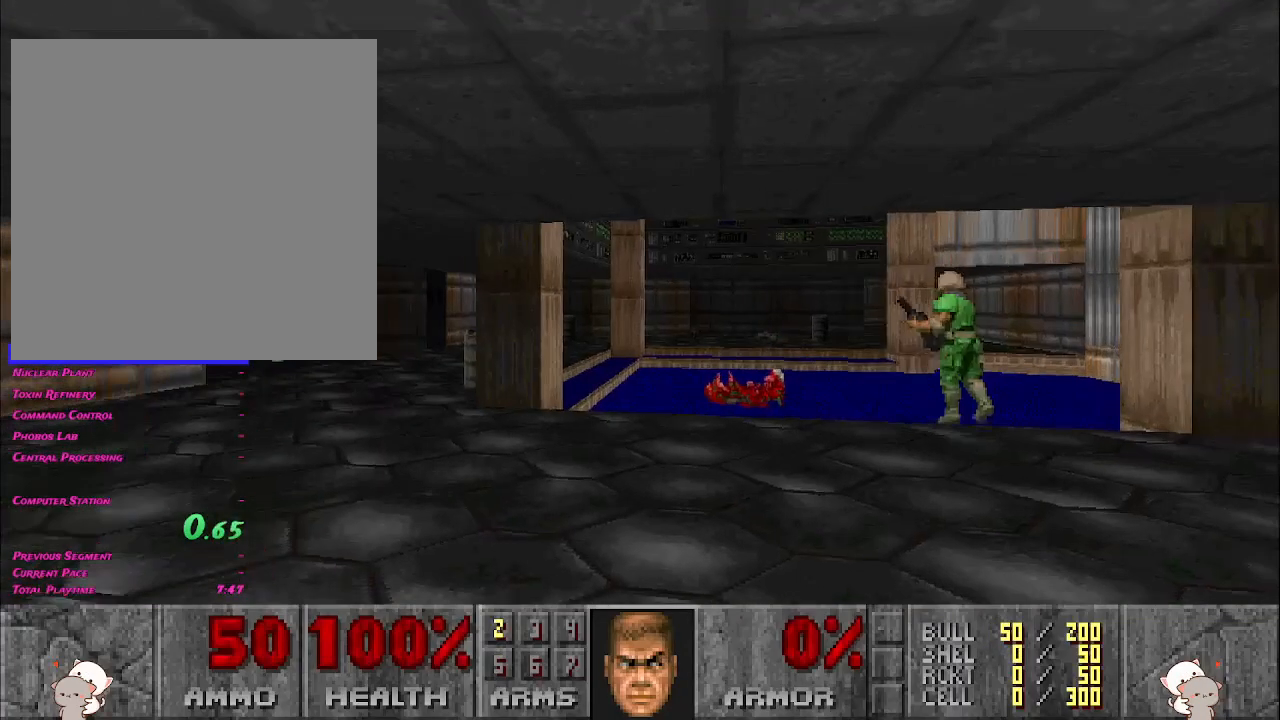
{"keys": ["w"], "mouse": [], "events": [[17, "a", "down"], [33, "w", "down"], [367, "a", "up"]]}
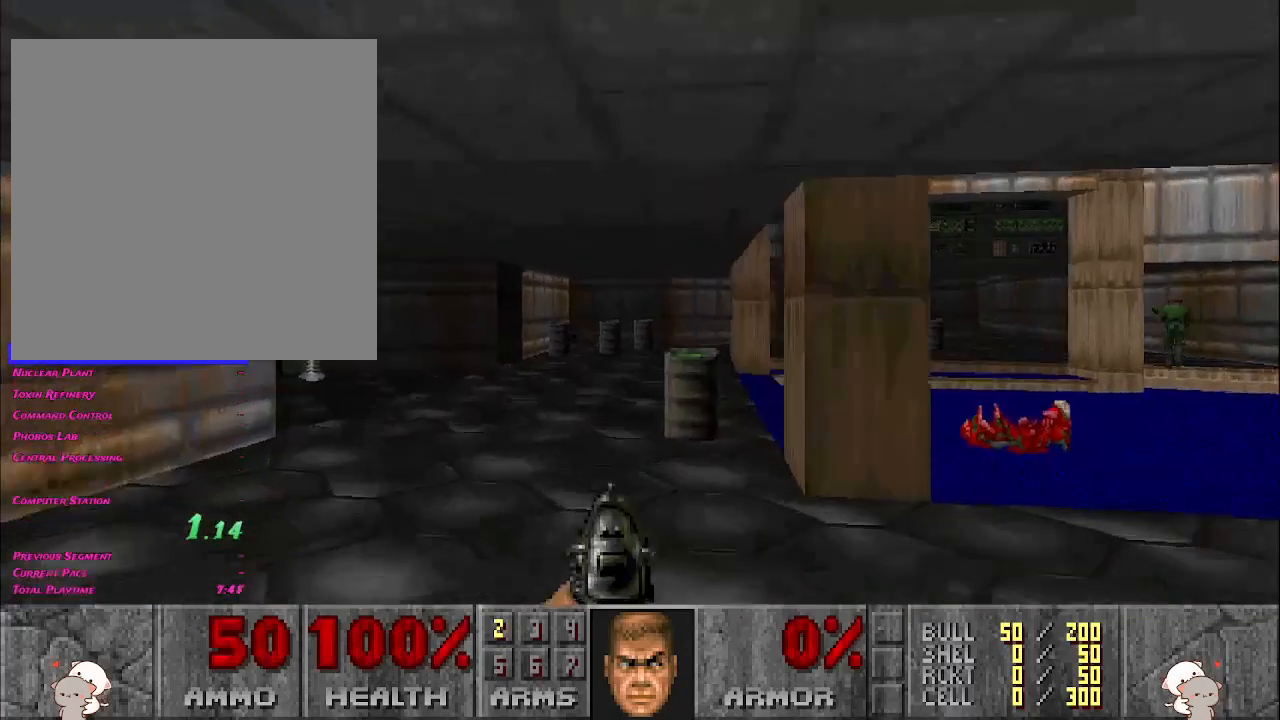
{"keys": ["a", "w"], "mouse": [], "events": [[183, "d", "down"], [217, "d", "up"], [250, "a", "down"]]}
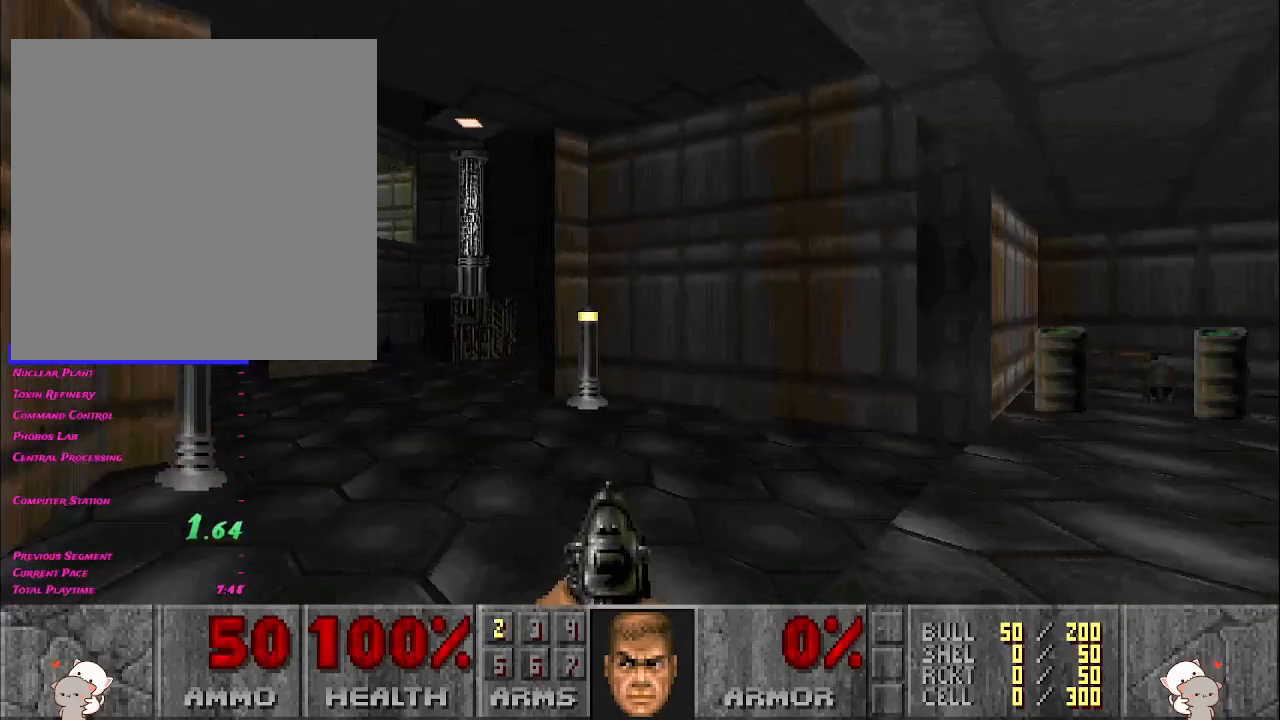
{"keys": ["d", "w"], "mouse": [], "events": [[300, "d", "down"], [317, "a", "up"]]}
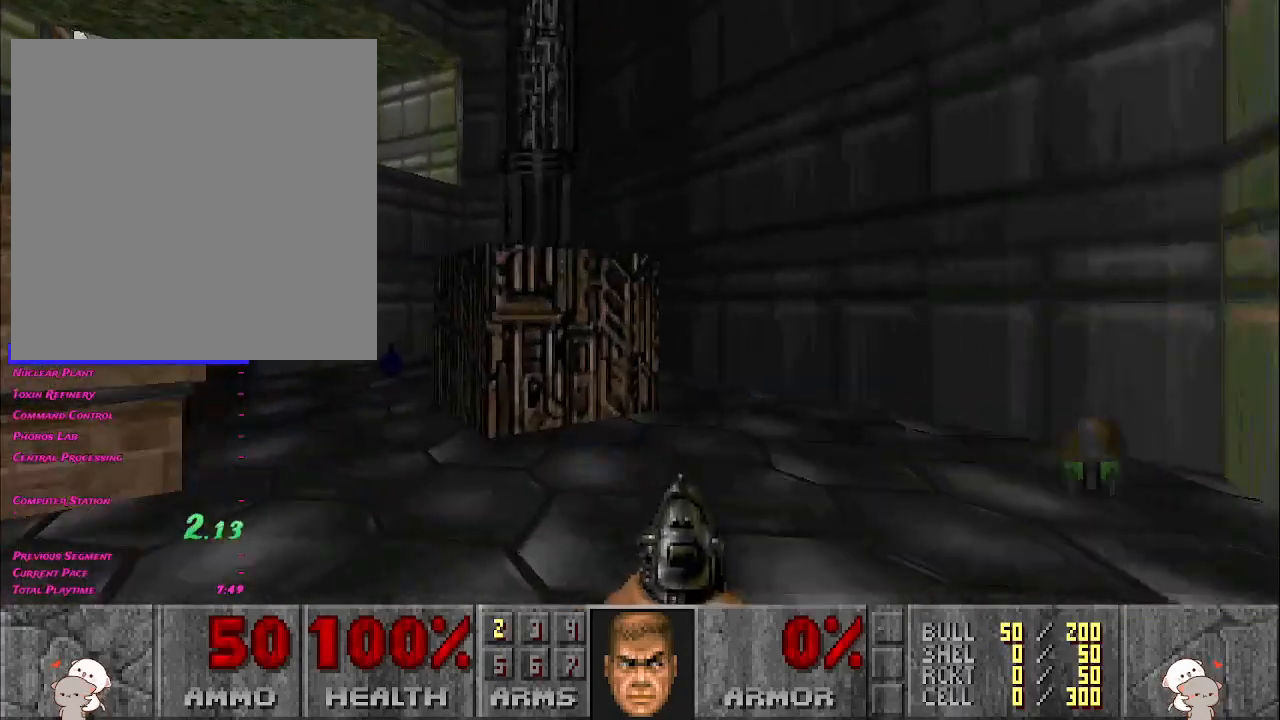
{"keys": ["a", "w"], "mouse": [], "events": [[167, "w", "up"], [200, "d", "up"], [250, "a", "down"], [283, "w", "down"], [300, "mouse_right", "down"], [400, "mouse_right", "up"]]}
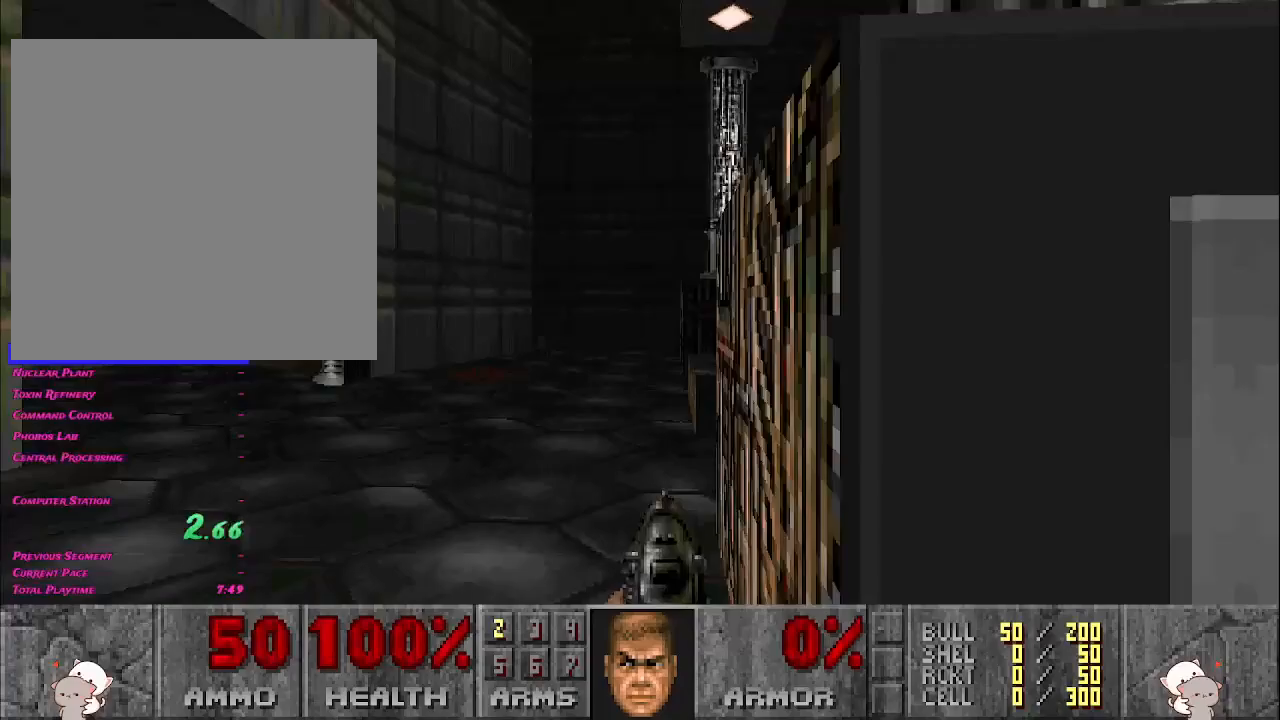
{"keys": ["d", "s"], "mouse": [], "events": [[133, "d", "down"], [167, "a", "up"], [283, "w", "up"], [467, "s", "down"]]}
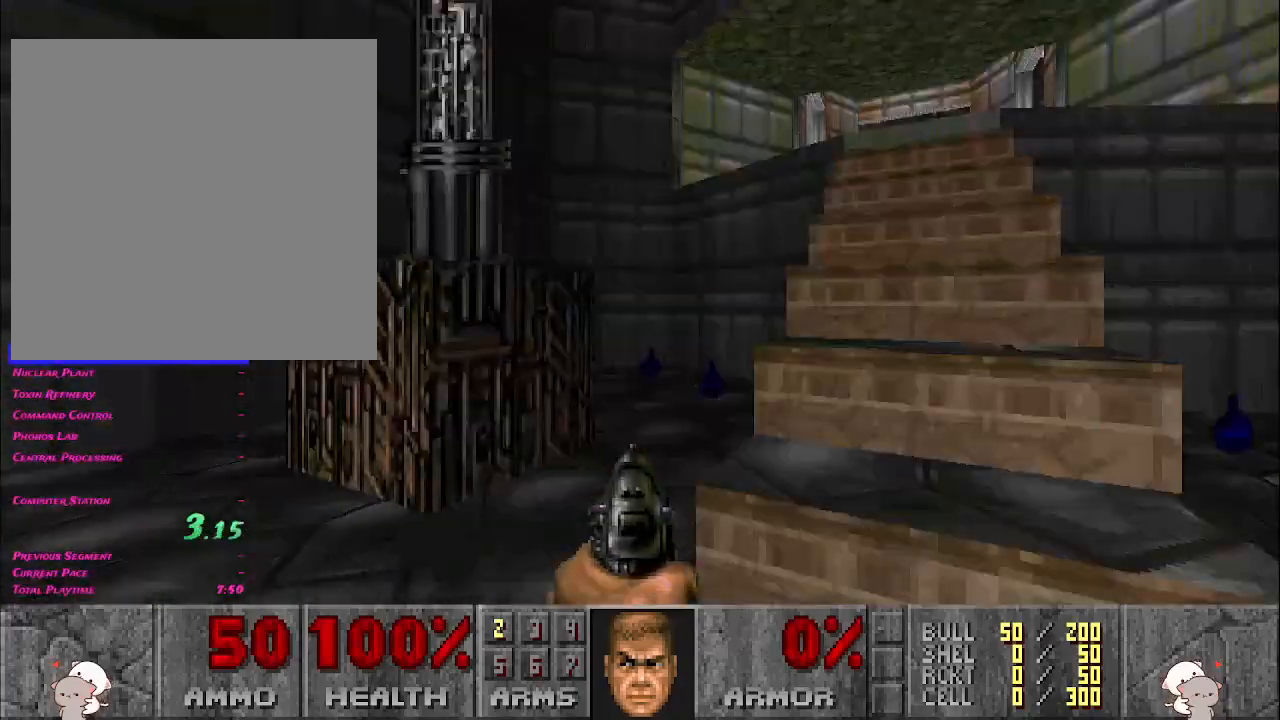
{"keys": ["d", "w"], "mouse": [], "events": [[150, "s", "up"], [383, "w", "down"]]}
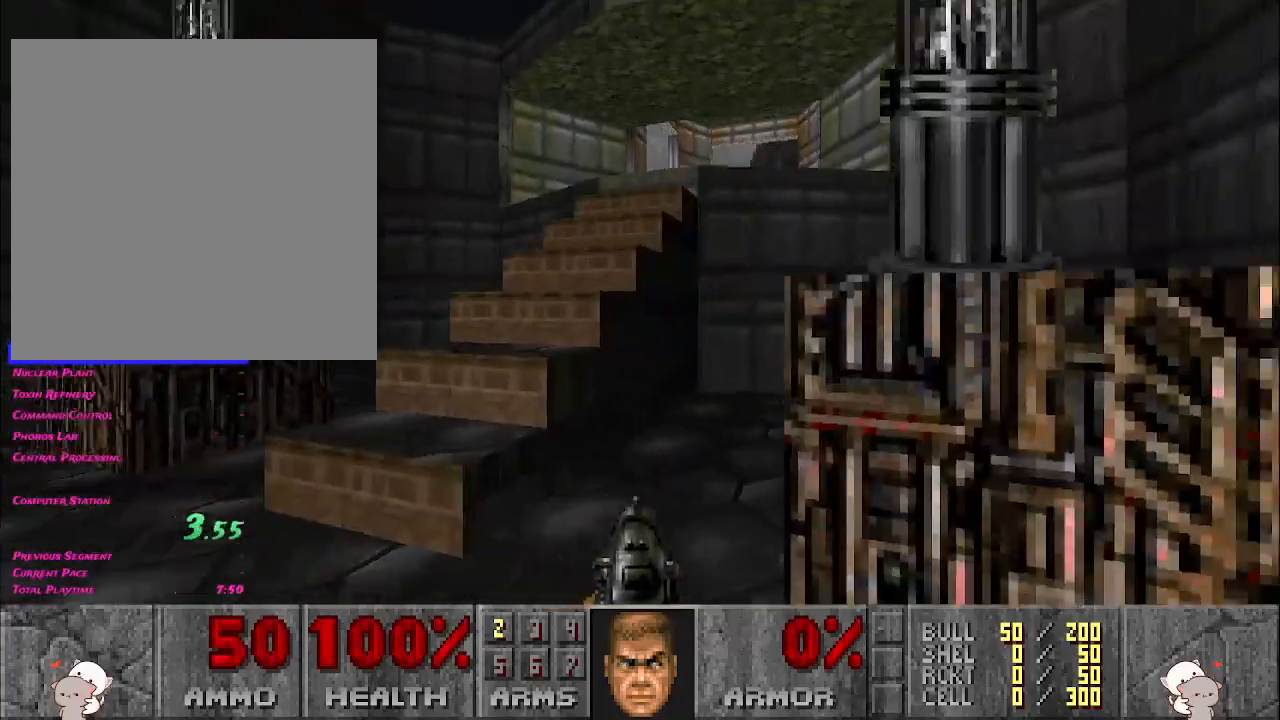
{"keys": [], "mouse": [], "events": [[200, "w", "up"], [233, "mouse_right", "down"], [267, "d", "up"], [367, "mouse_right", "up"], [383, "mouse_right", "down"], [500, "mouse_right", "up"]]}
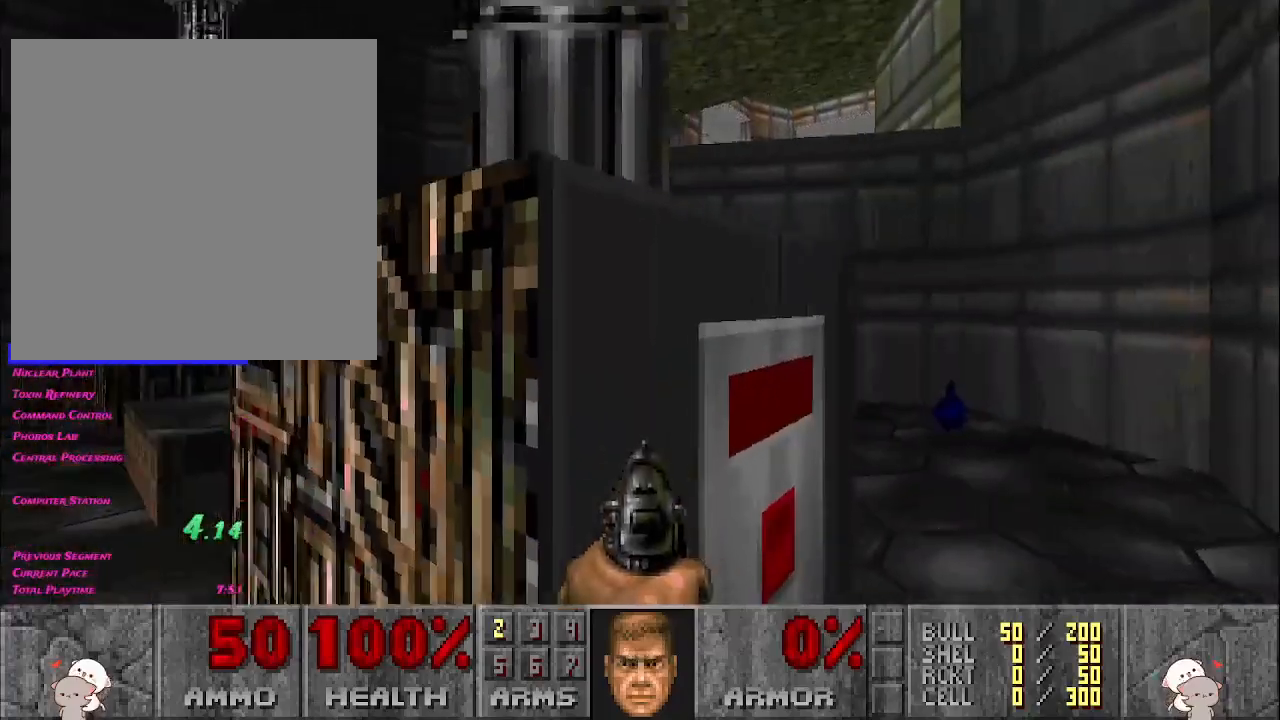
{"keys": ["d", "w"], "mouse": [], "events": [[67, "mouse_right", "down"], [167, "mouse_right", "up"], [200, "a", "down"], [200, "mouse_right", "down"], [217, "w", "down"], [300, "mouse_right", "up"], [400, "a", "up"], [400, "d", "down"]]}
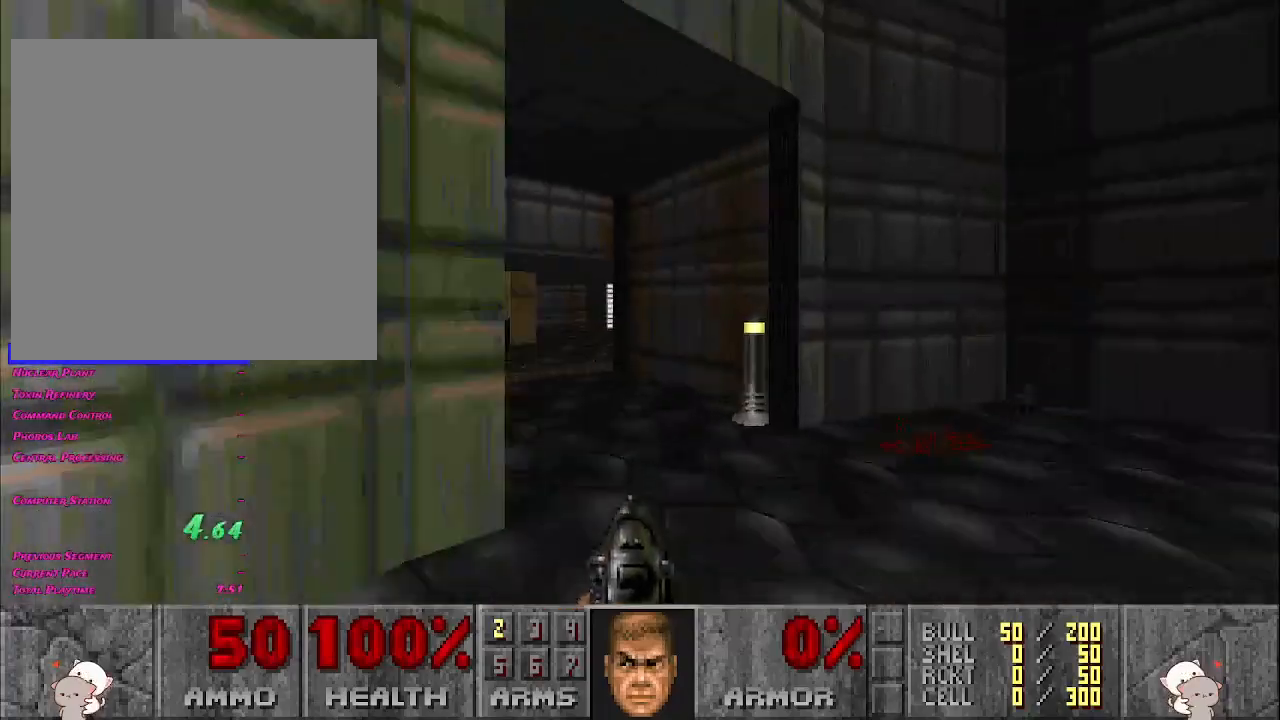
{"keys": ["a", "w"], "mouse": [], "events": [[33, "a", "down"], [67, "d", "up"]]}
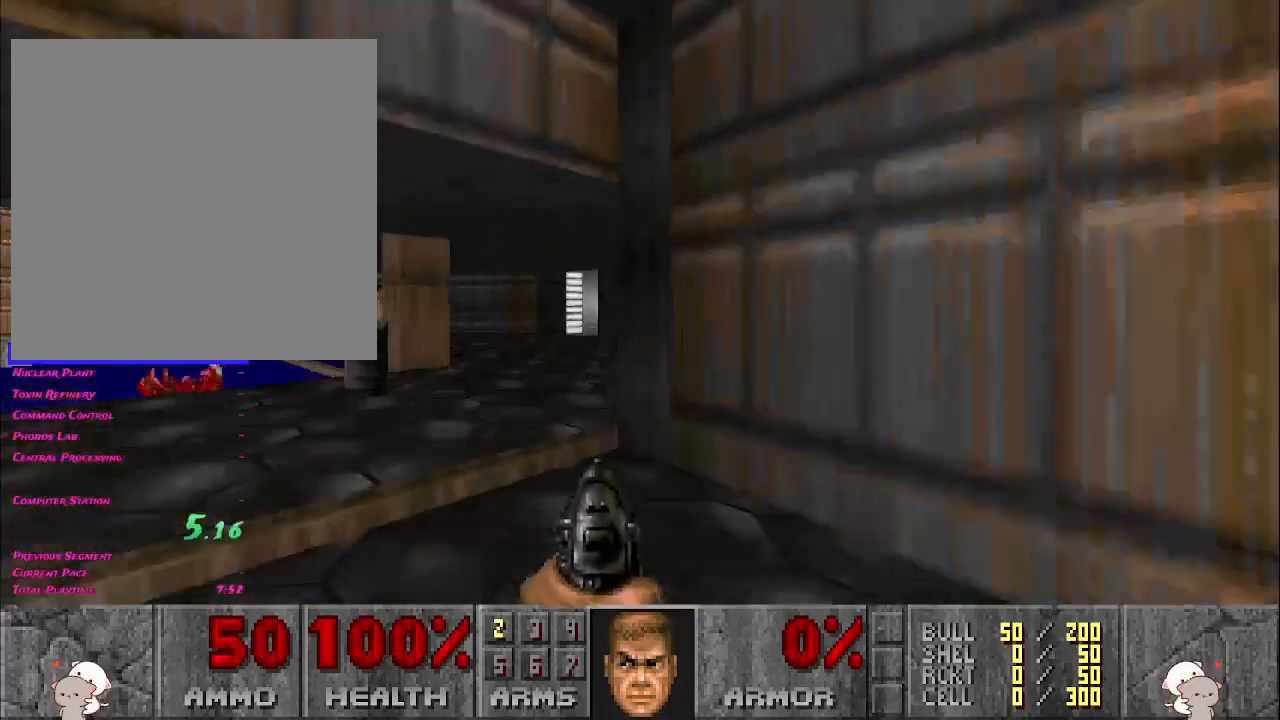
{"keys": ["d", "w"], "mouse": [], "events": [[83, "a", "up"], [83, "d", "down"]]}
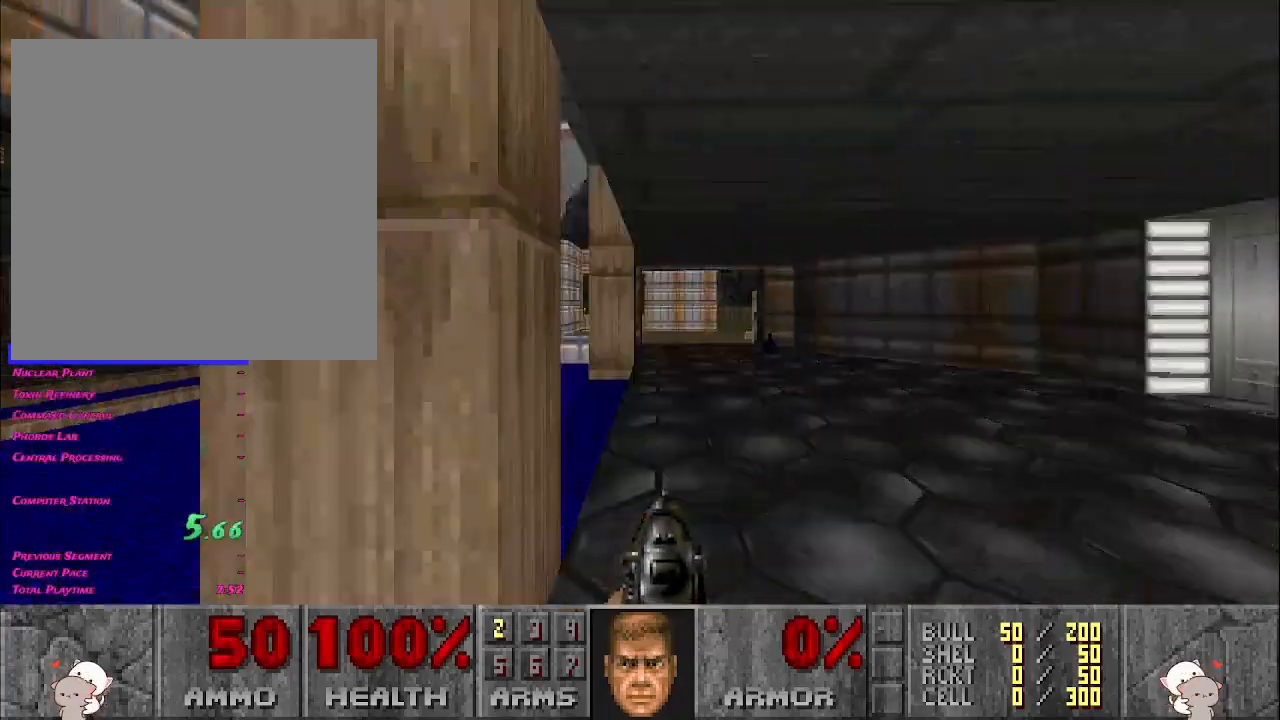
{"keys": ["d", "w"], "mouse": [], "events": []}
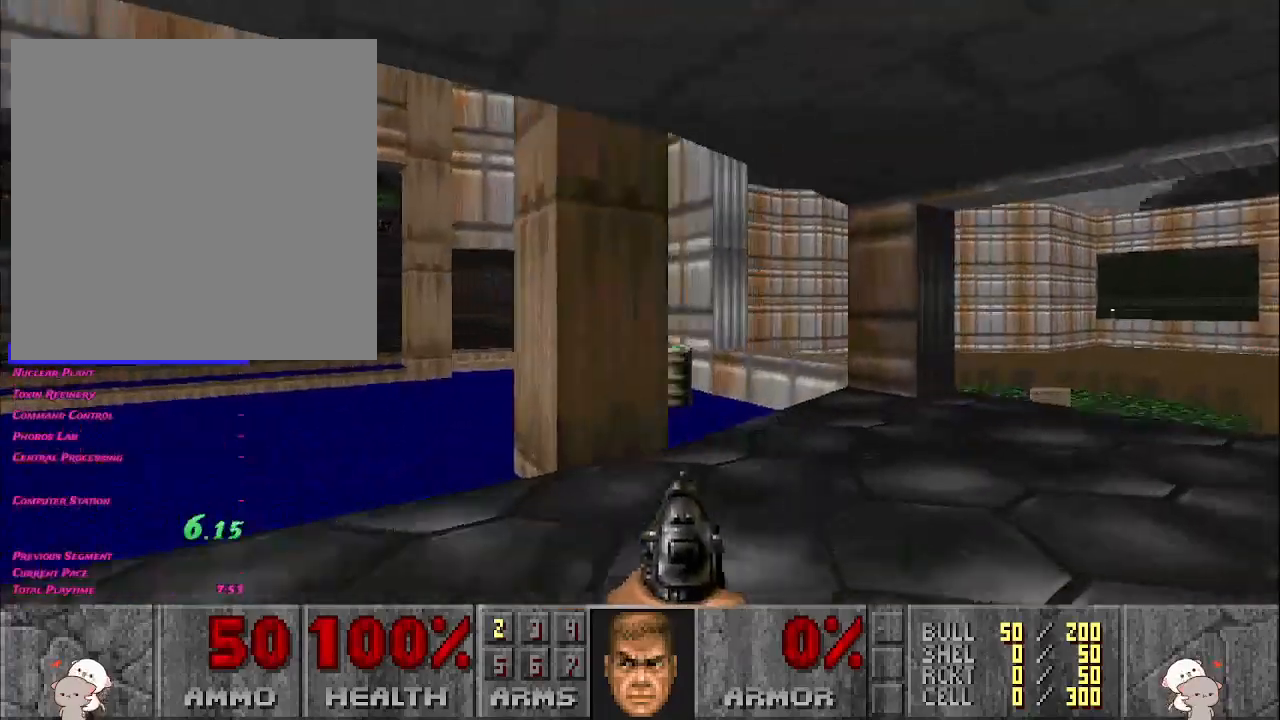
{"keys": ["a", "w"], "mouse": [], "events": [[400, "a", "down"], [400, "d", "up"]]}
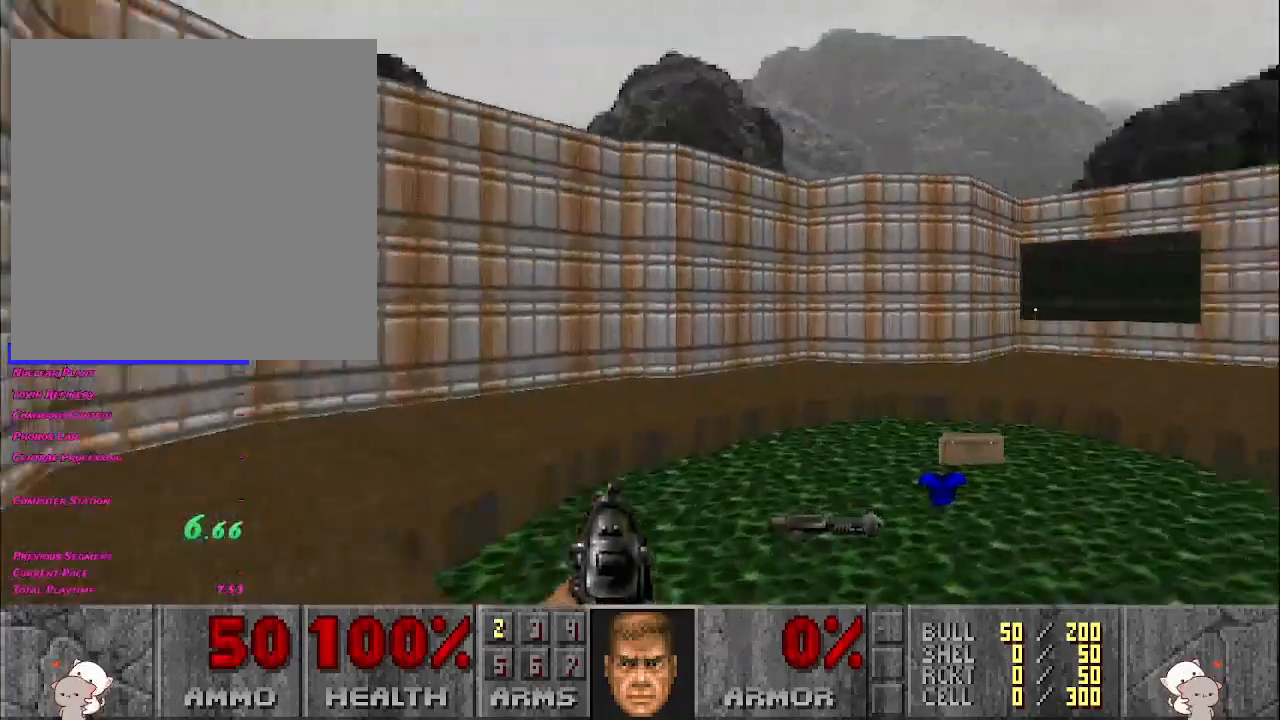
{"keys": ["d", "w"], "mouse": [], "events": [[50, "w", "up"], [417, "d", "down"], [433, "a", "up"], [450, "w", "down"]]}
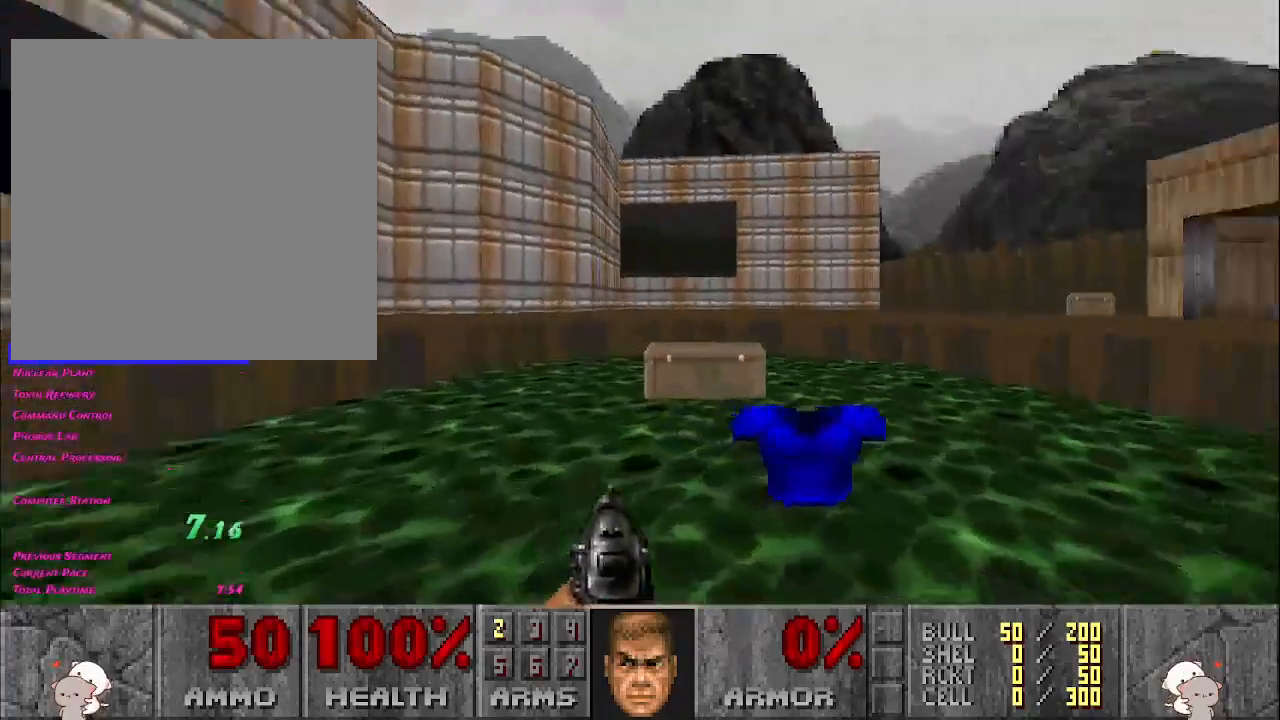
{"keys": ["d", "w"], "mouse": [], "events": [[183, "a", "down"], [217, "d", "up"], [483, "d", "down"], [500, "a", "up"]]}
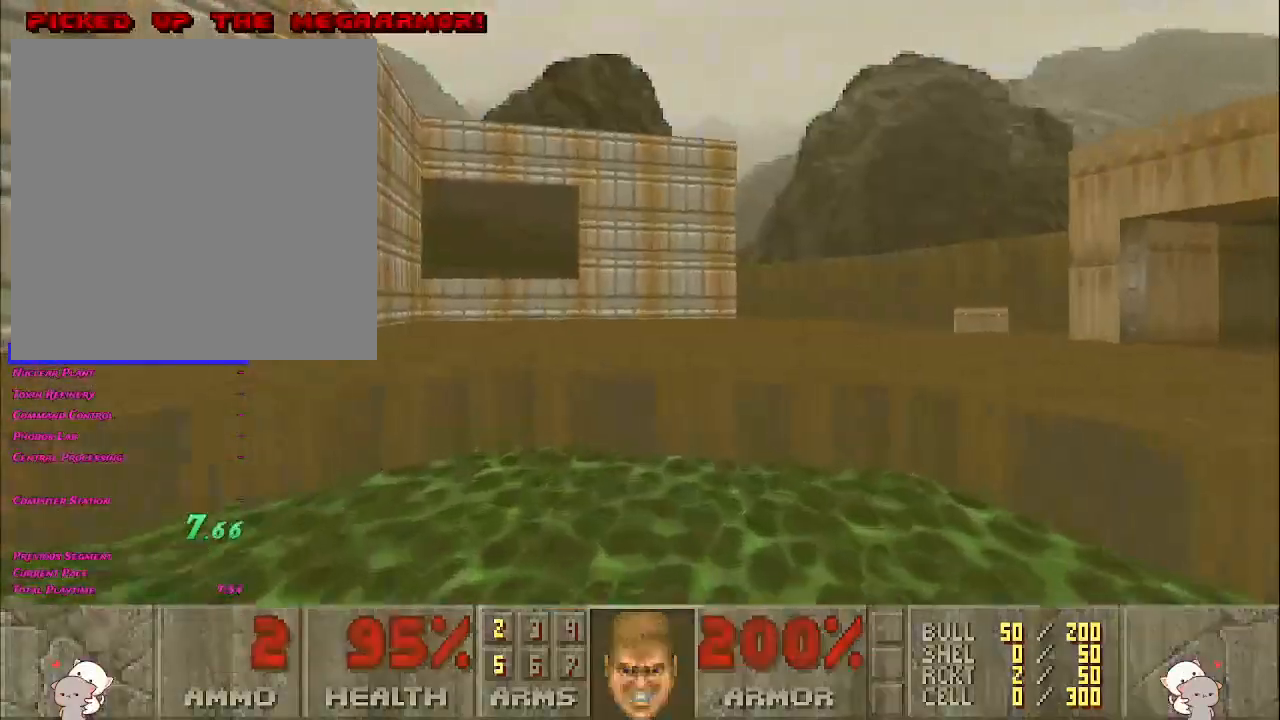
{"keys": ["d", "w"], "mouse": [], "events": []}
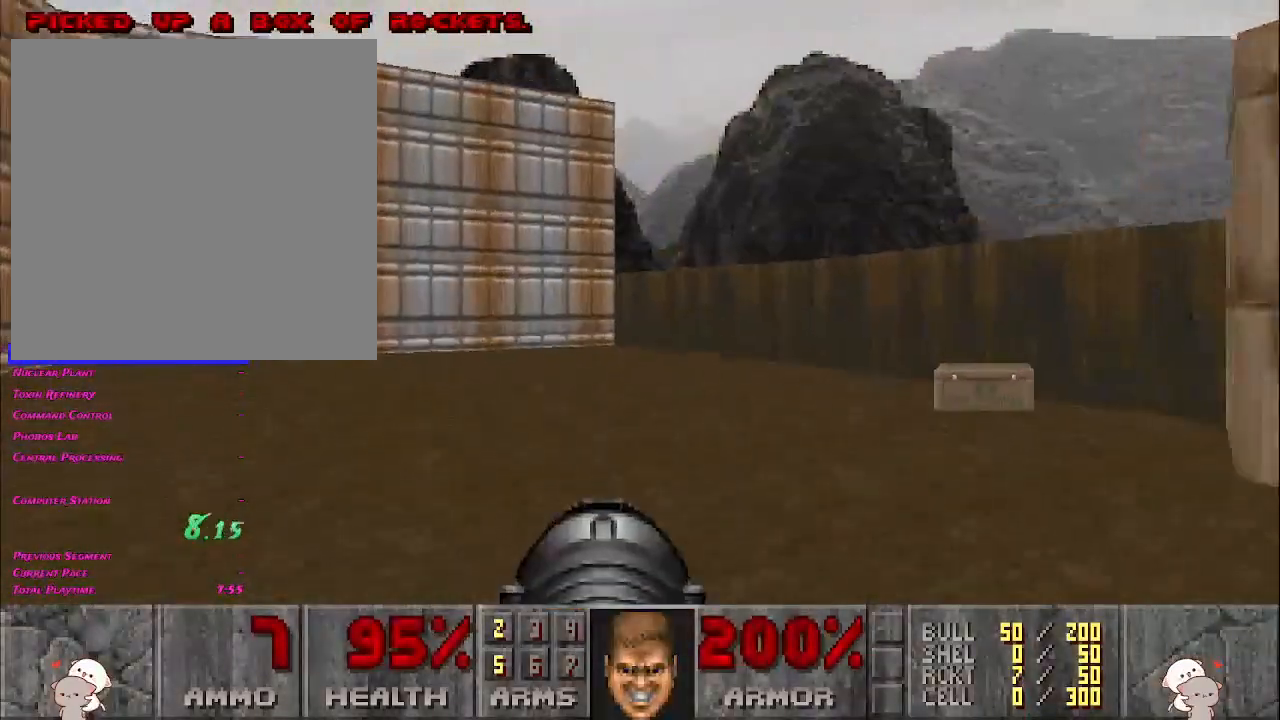
{"keys": ["a", "s"], "mouse": [], "events": [[300, "a", "down"], [333, "w", "up"], [417, "d", "up"], [417, "s", "down"]]}
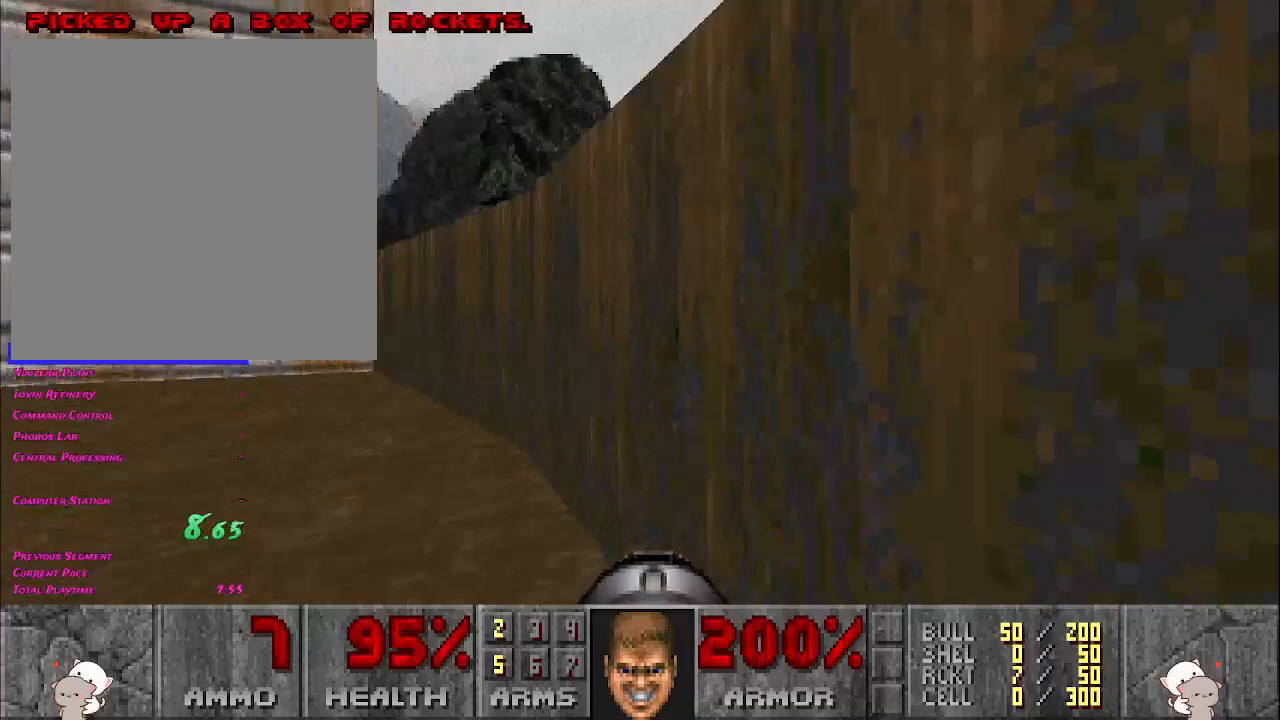
{"keys": ["d", "s"], "mouse": [], "events": [[400, "a", "up"], [400, "d", "down"]]}
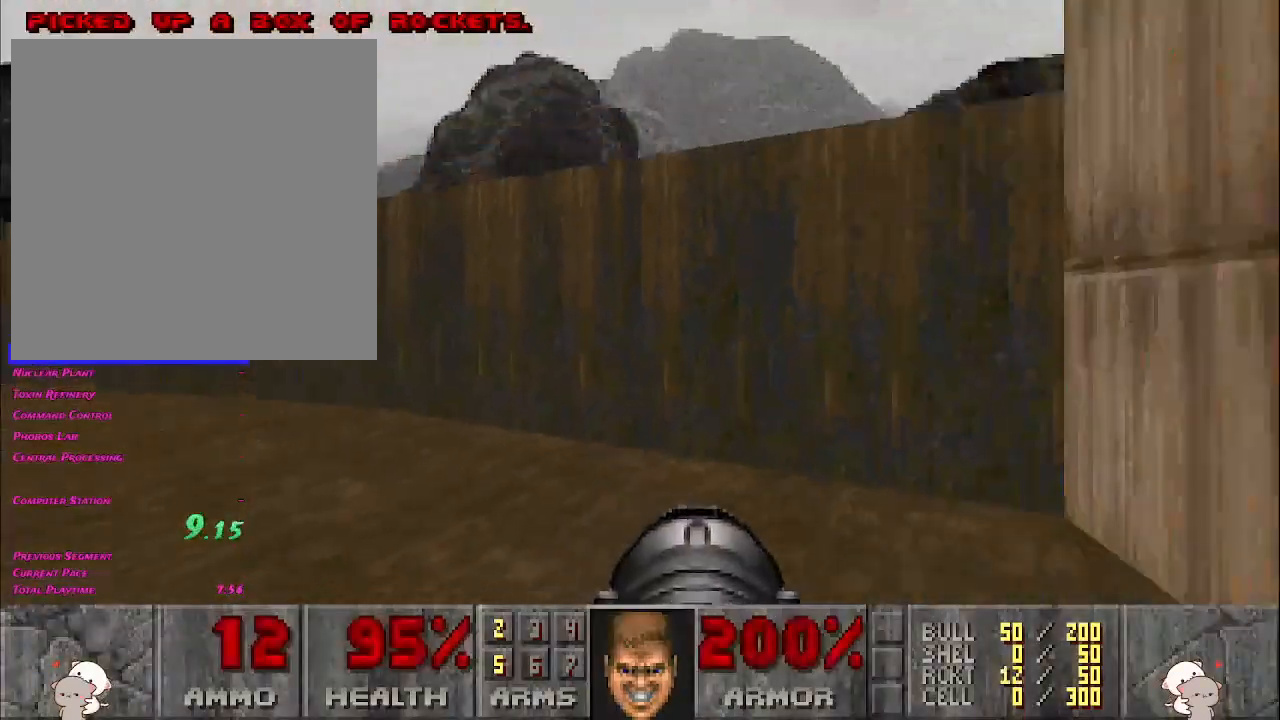
{"keys": [], "mouse": [], "events": [[33, "s", "up"], [133, "d", "up"]]}
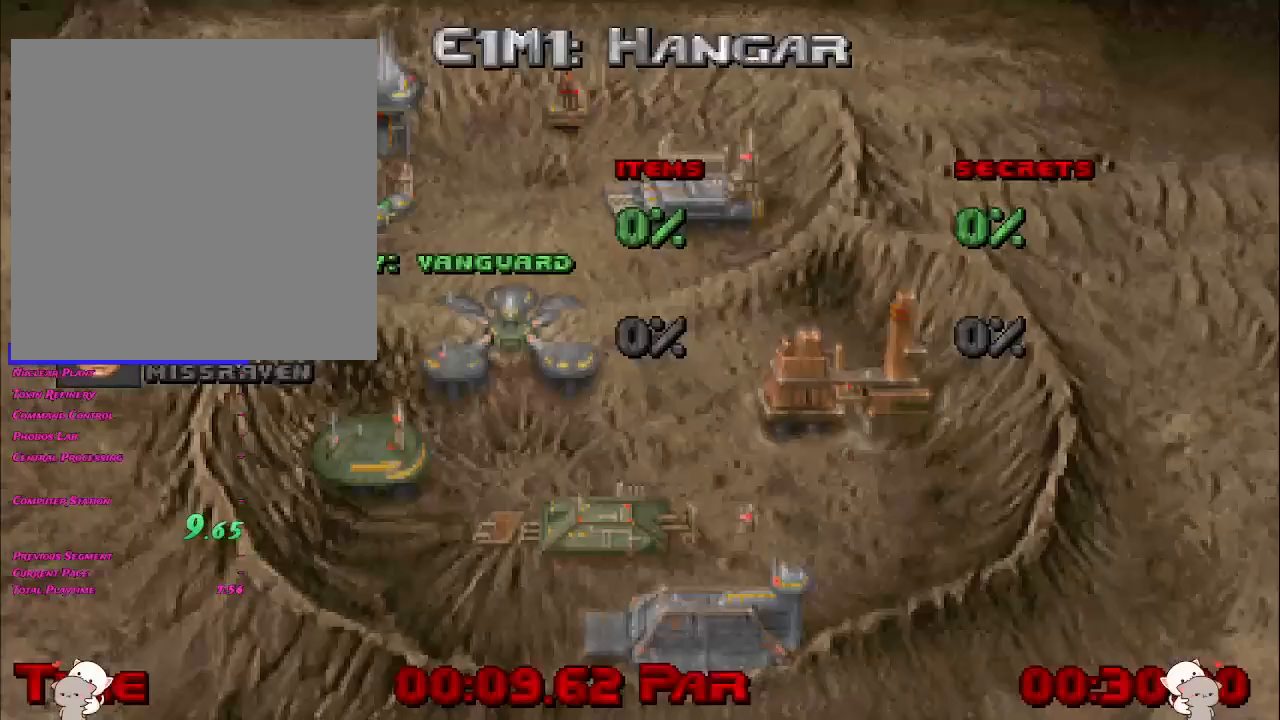
{"keys": [], "mouse": [], "events": []}
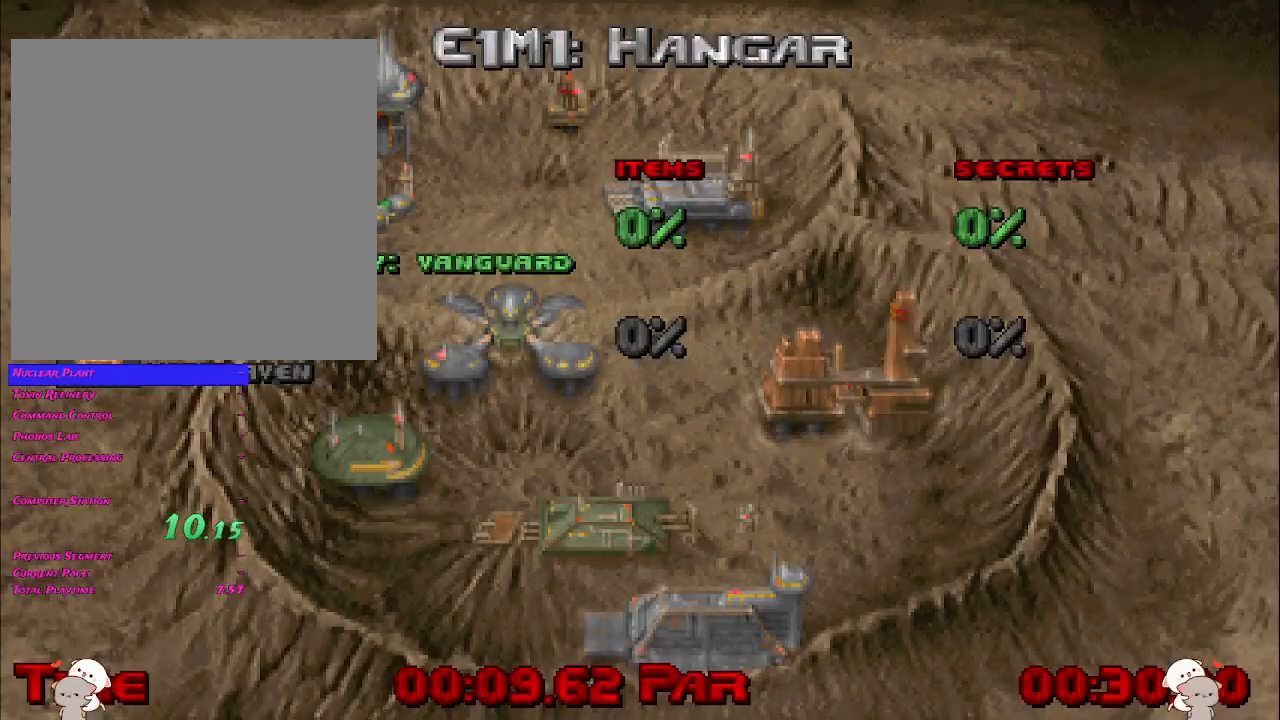
{"keys": ["w"], "mouse": [], "events": [[467, "w", "down"]]}
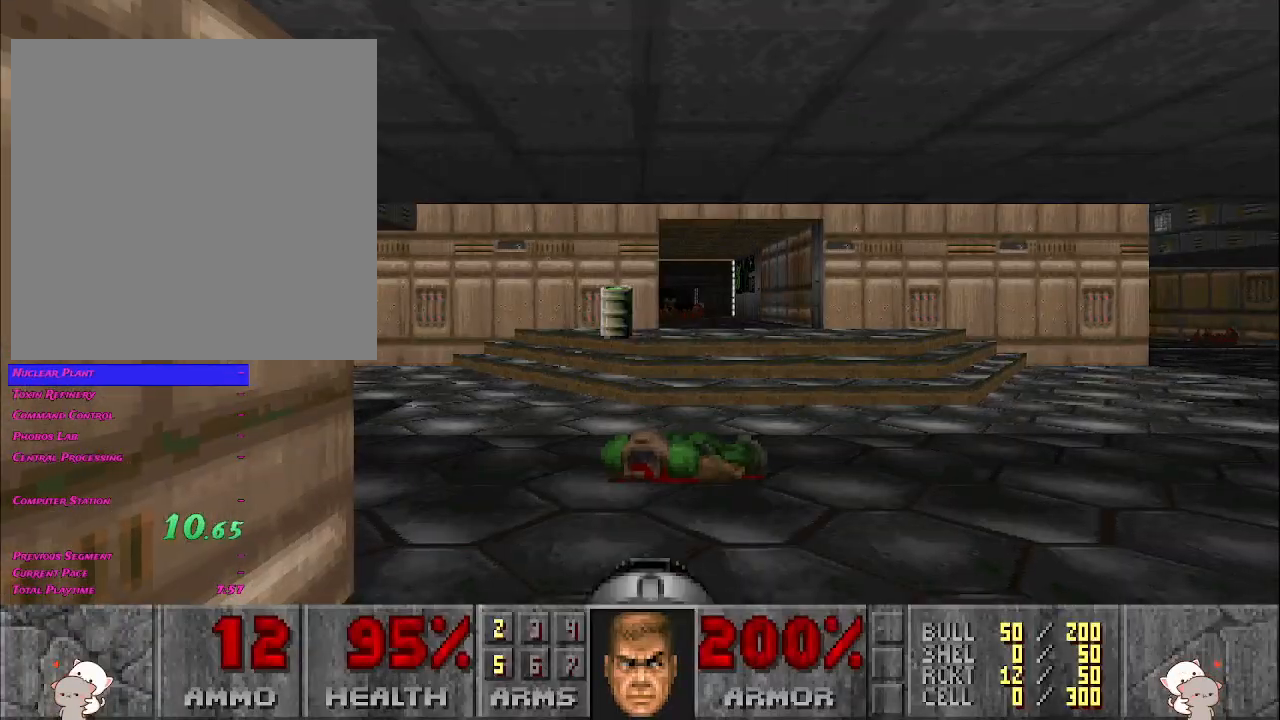
{"keys": ["a", "w"], "mouse": [], "events": [[167, "a", "down"]]}
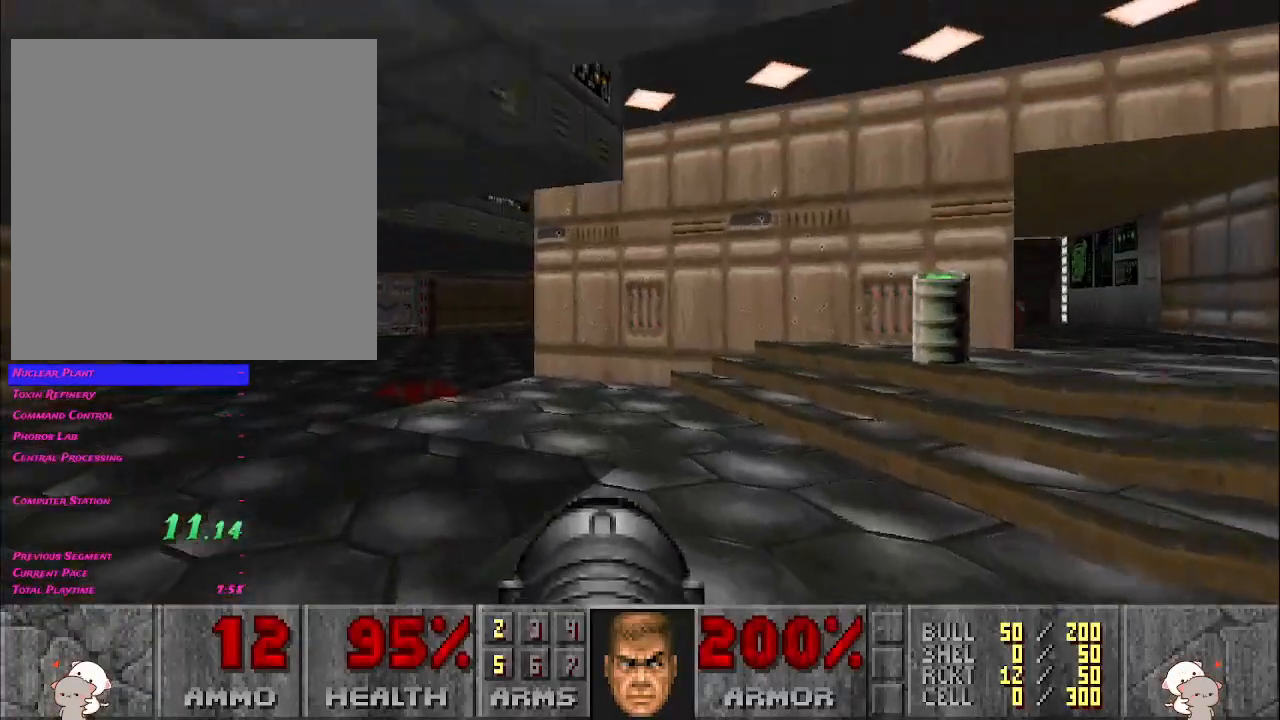
{"keys": ["a", "w"], "mouse": [], "events": []}
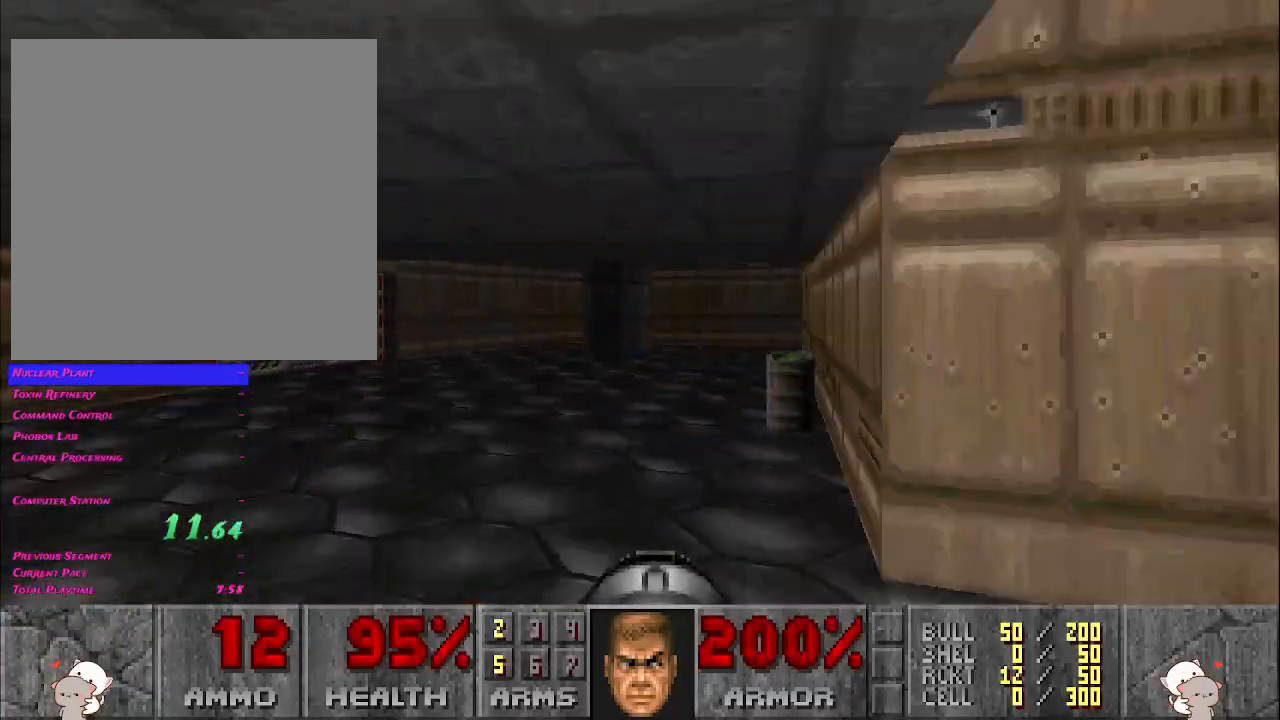
{"keys": [], "mouse": [], "events": [[333, "a", "up"], [383, "w", "up"]]}